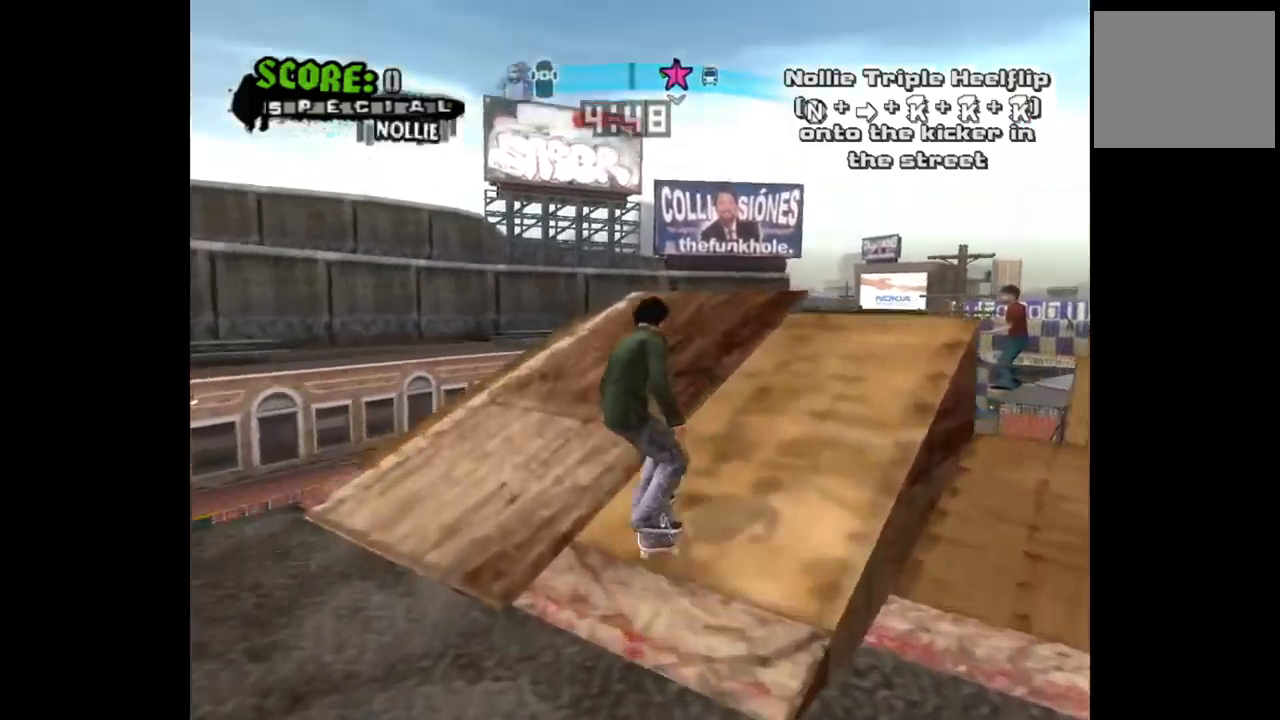
Gameplay with a controller (PlayStation layout); each line is a JSON object with the inputs held at the frame after it. "events" lists button and stick changes between this image and that frame as [ms after this image, input, new state], when the widget could be followed in between.
{"buttons": ["SQUARE", "DPAD_RIGHT"], "left_stick": "center", "right_stick": "center", "events": [[433, "CROSS", "up"], [450, "DPAD_RIGHT", "down"], [483, "SQUARE", "down"]]}
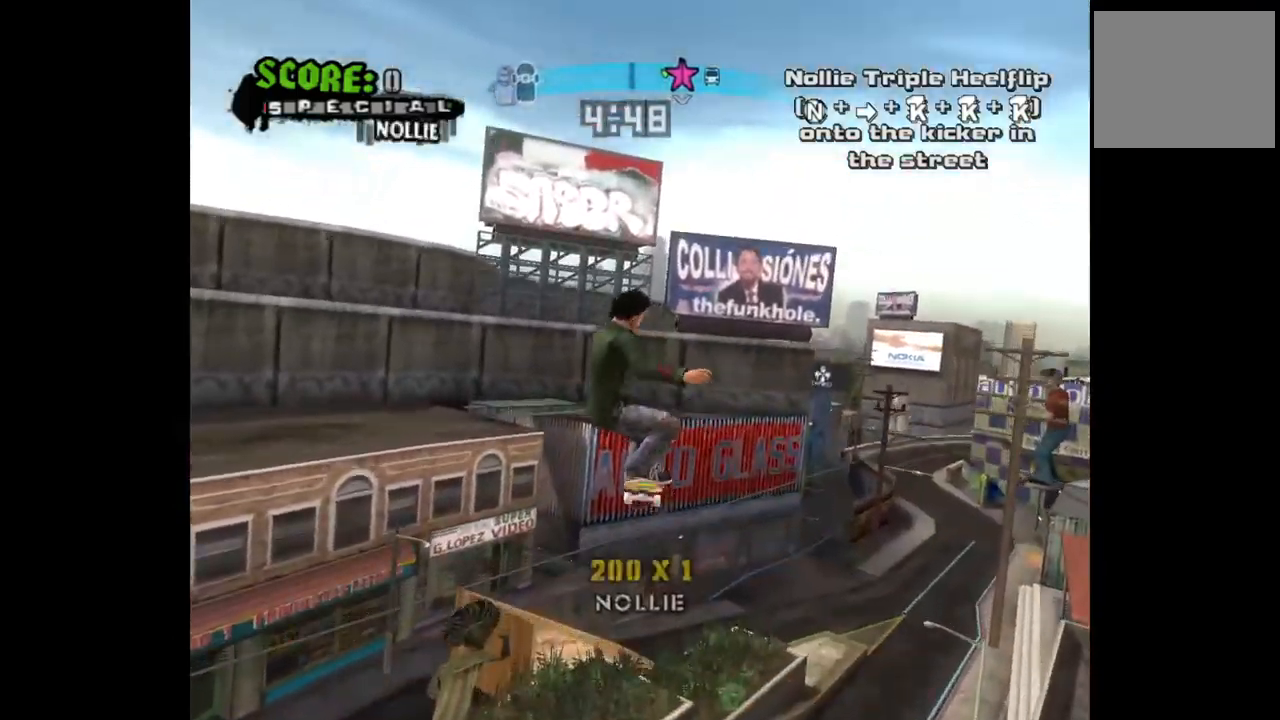
{"buttons": ["DPAD_RIGHT"], "left_stick": "center", "right_stick": "center", "events": [[150, "SQUARE", "up"], [350, "SQUARE", "down"], [483, "SQUARE", "up"]]}
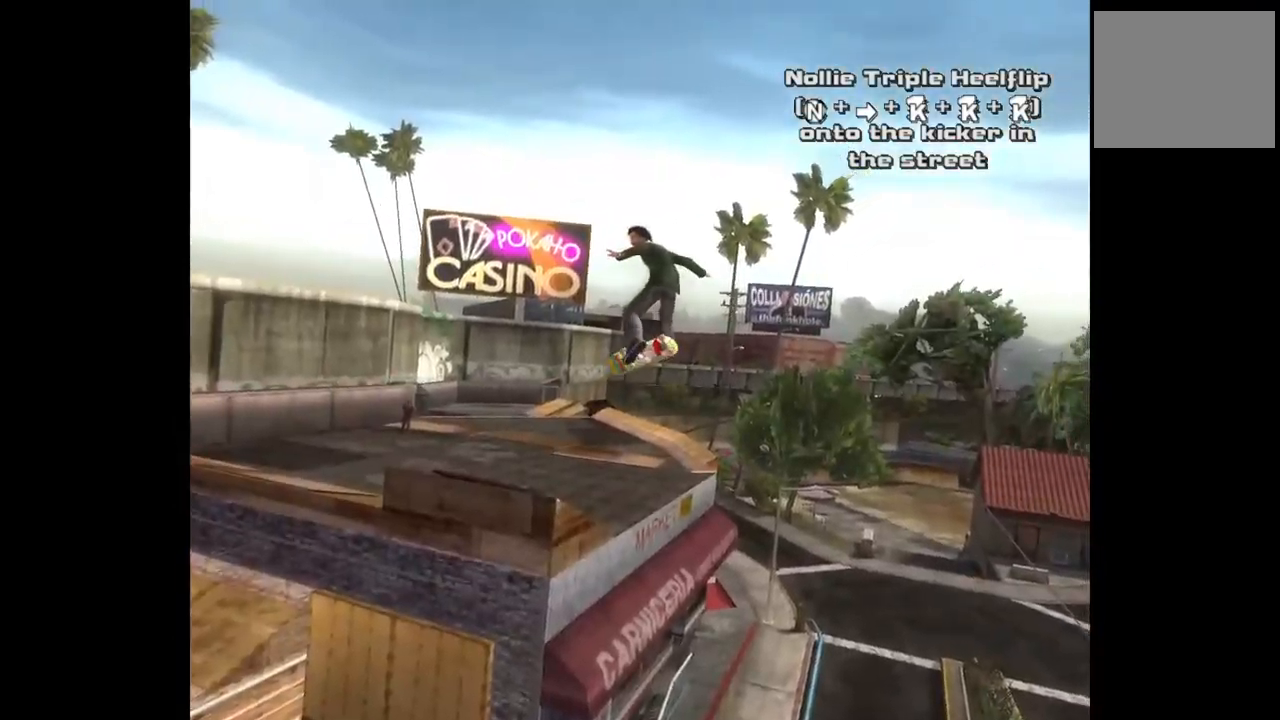
{"buttons": ["DPAD_RIGHT"], "left_stick": "center", "right_stick": "center", "events": [[133, "SQUARE", "down"], [300, "SQUARE", "up"]]}
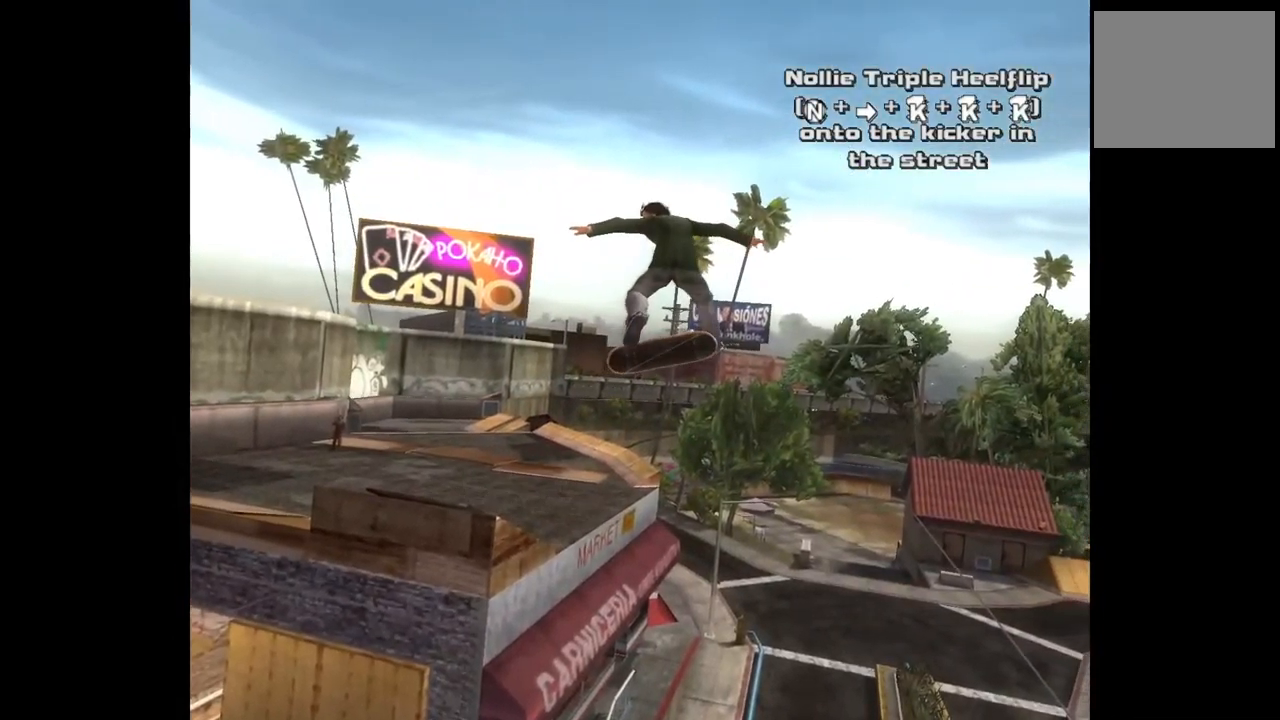
{"buttons": ["DPAD_RIGHT"], "left_stick": "center", "right_stick": "center", "events": []}
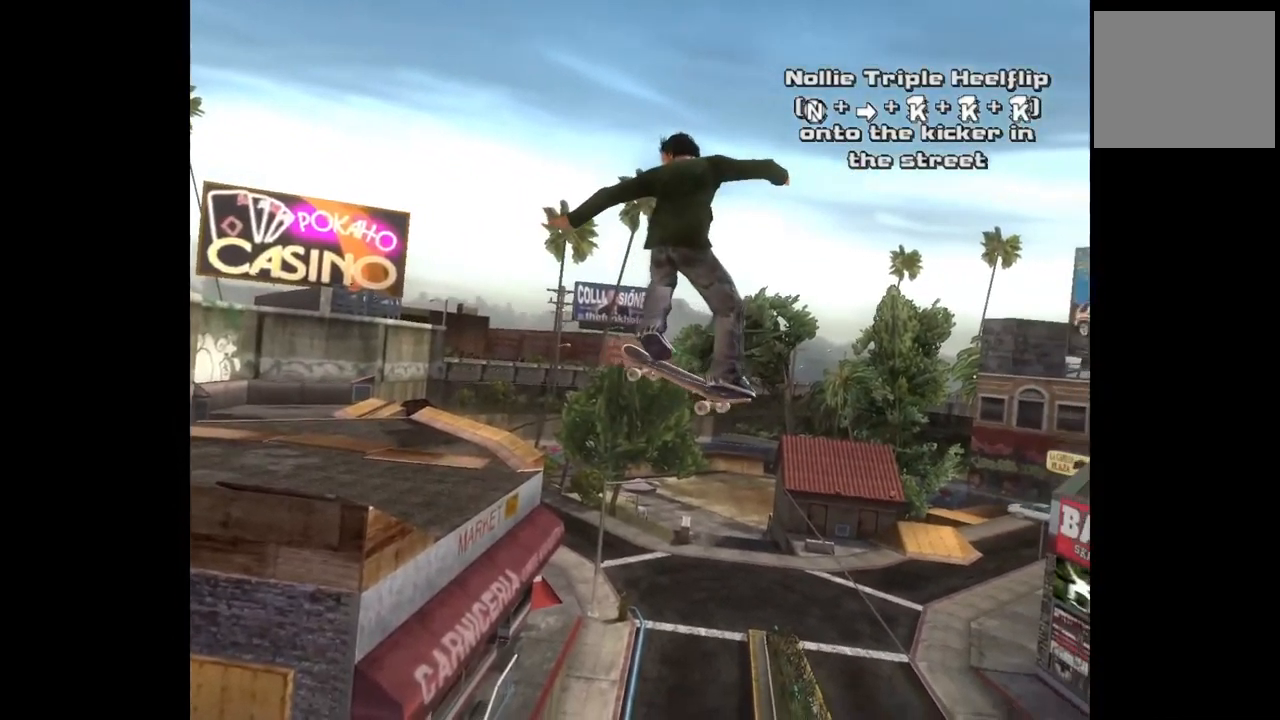
{"buttons": ["DPAD_RIGHT"], "left_stick": "center", "right_stick": "center", "events": []}
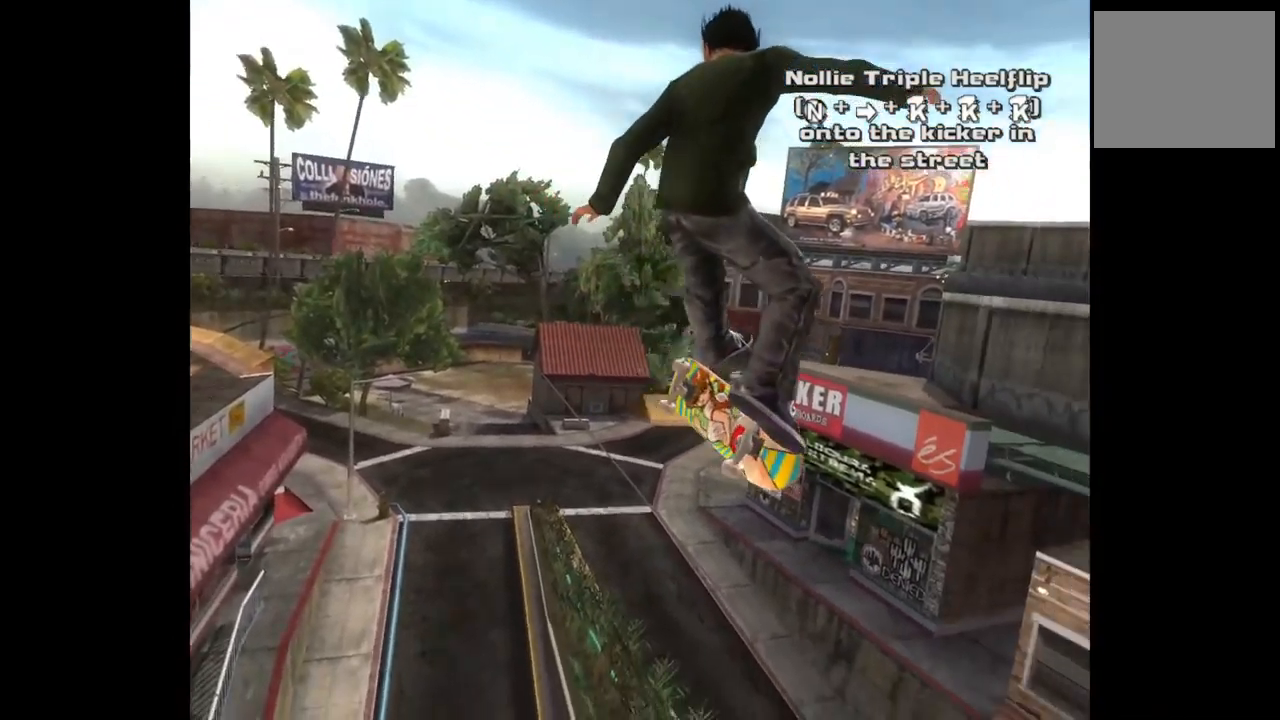
{"buttons": ["DPAD_RIGHT"], "left_stick": "center", "right_stick": "center", "events": []}
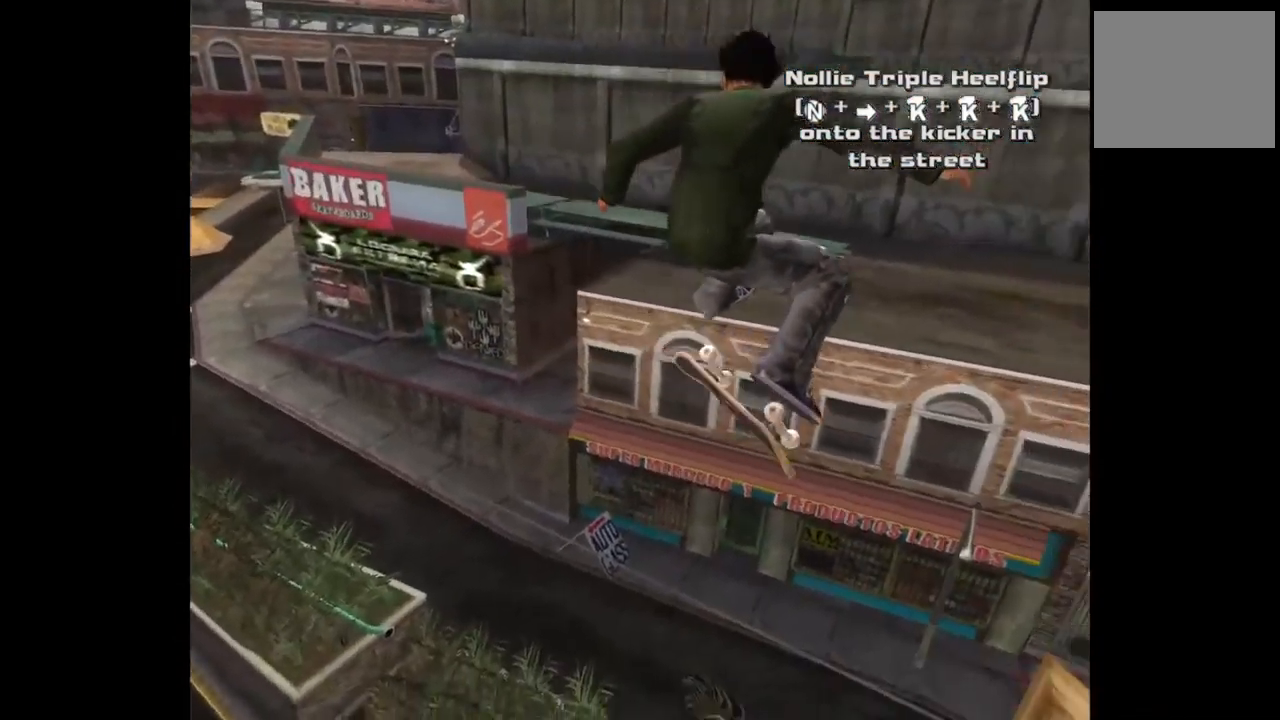
{"buttons": ["DPAD_RIGHT"], "left_stick": "center", "right_stick": "center", "events": []}
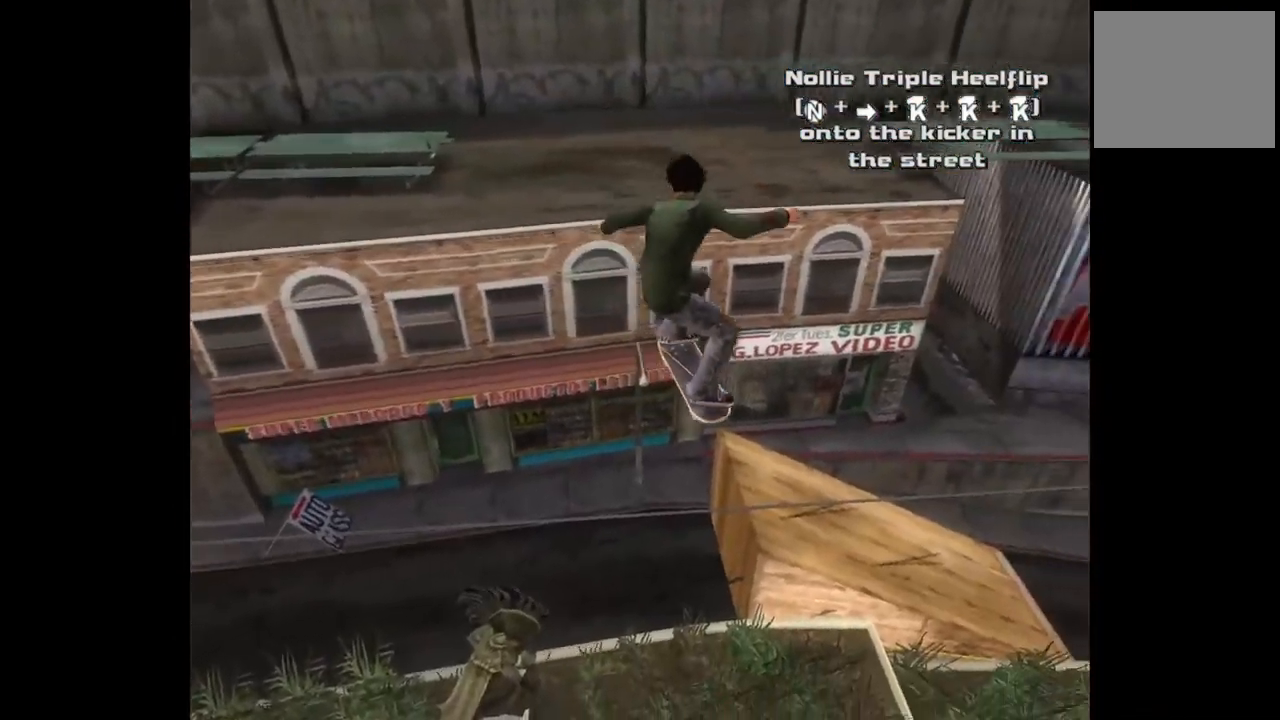
{"buttons": ["DPAD_RIGHT"], "left_stick": "center", "right_stick": "center", "events": []}
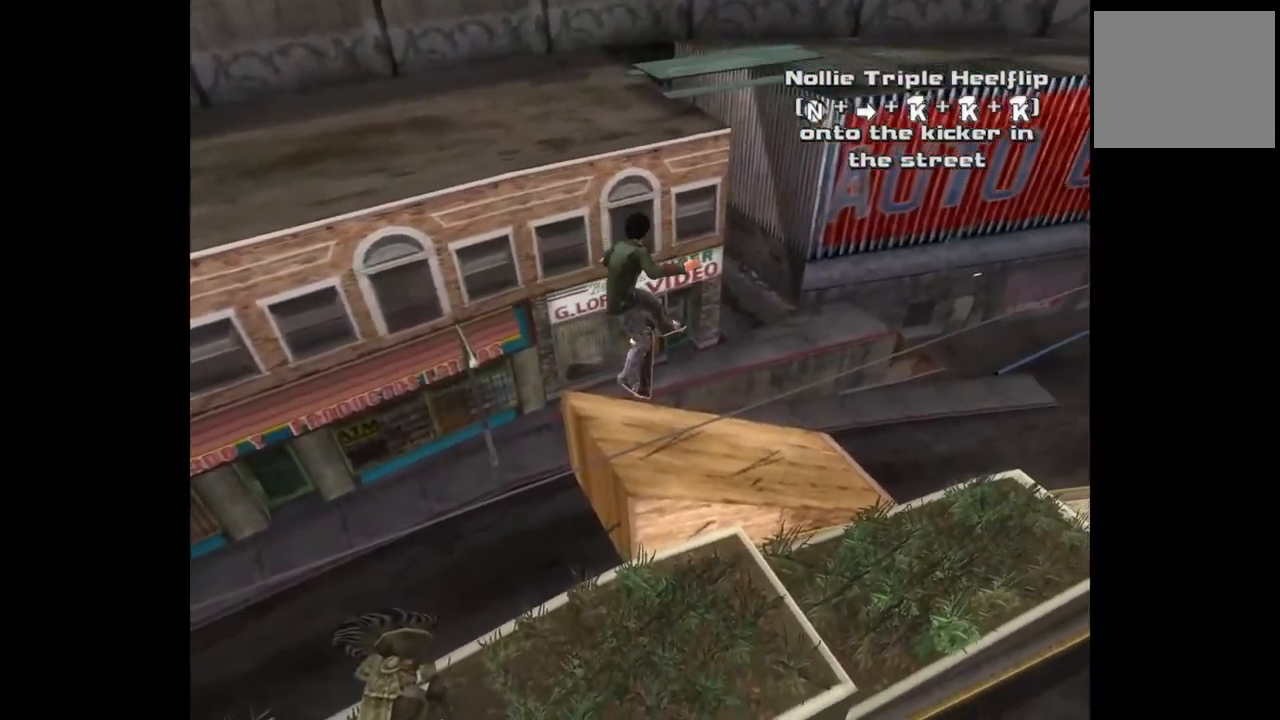
{"buttons": ["DPAD_RIGHT"], "left_stick": "center", "right_stick": "center", "events": []}
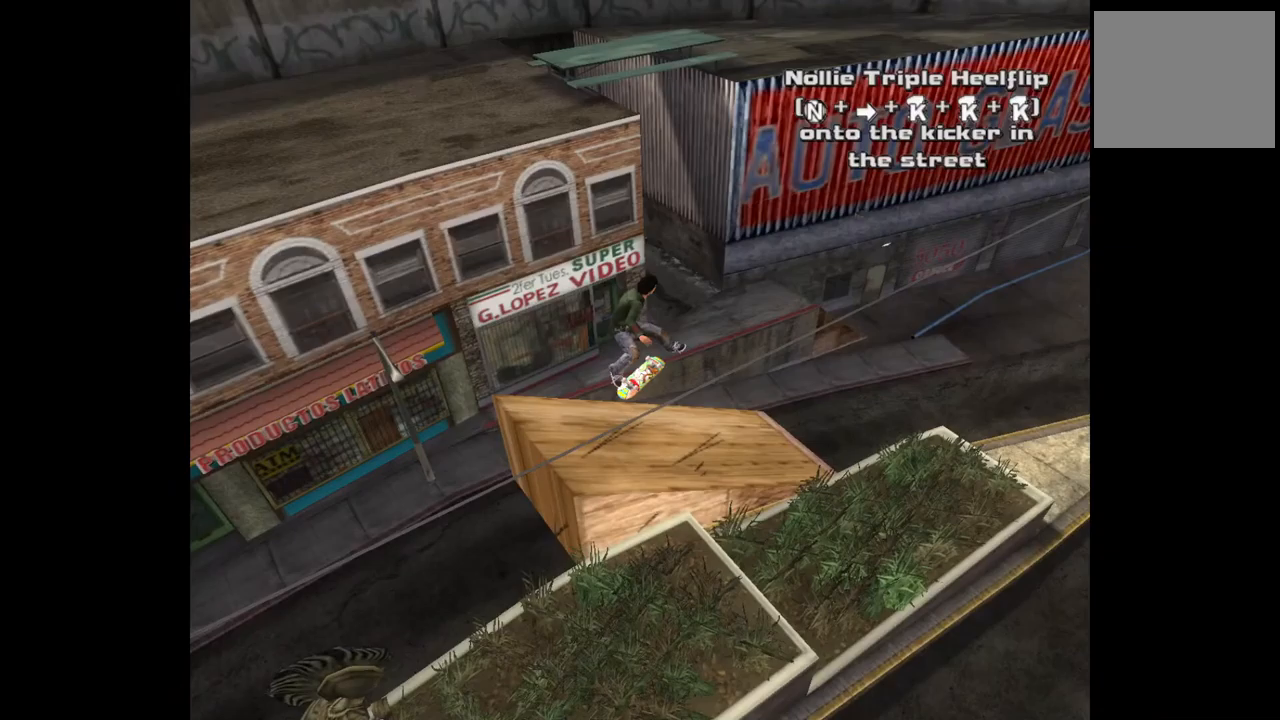
{"buttons": [], "left_stick": "center", "right_stick": "center", "events": [[67, "DPAD_RIGHT", "up"], [350, "L1", "down"], [350, "R1", "down"], [500, "L1", "up"], [500, "R1", "up"]]}
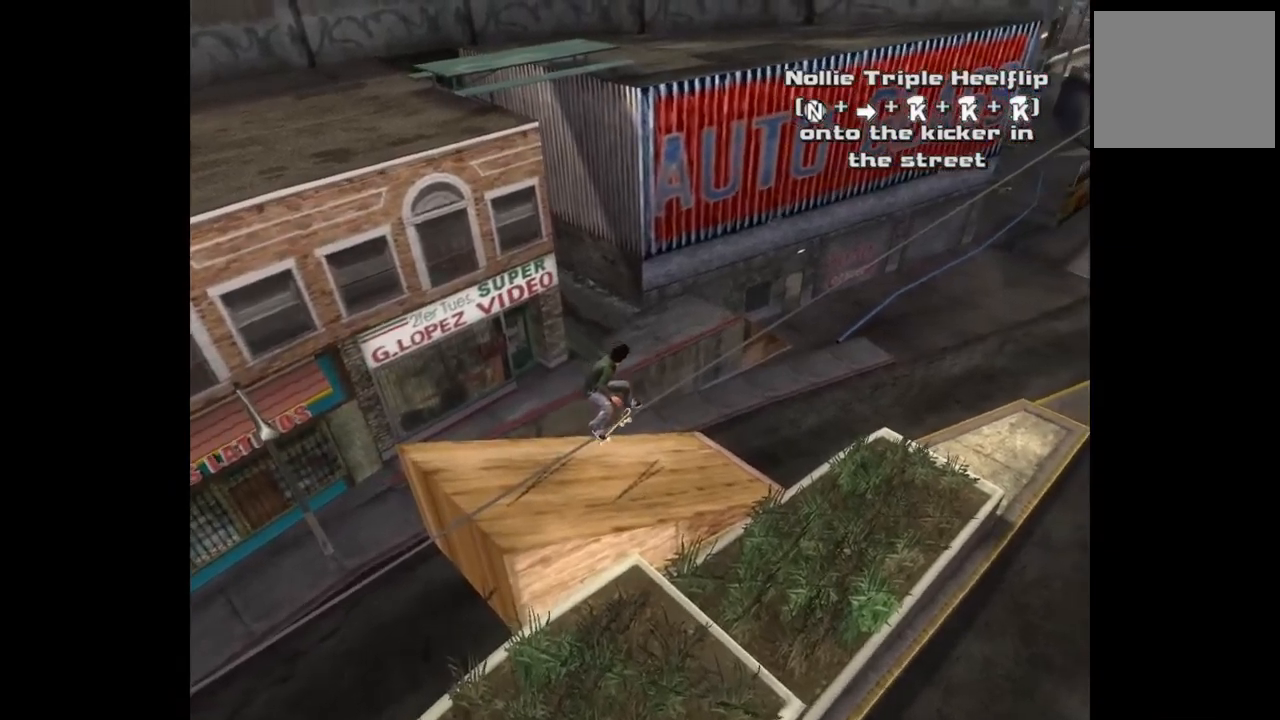
{"buttons": ["L1", "R1"], "left_stick": "center", "right_stick": "center", "events": [[100, "L1", "down"], [100, "R1", "down"], [183, "L1", "up"], [200, "R1", "up"], [300, "L1", "down"], [300, "R1", "down"], [400, "L1", "up"], [433, "R1", "up"], [483, "L1", "down"], [500, "R1", "down"]]}
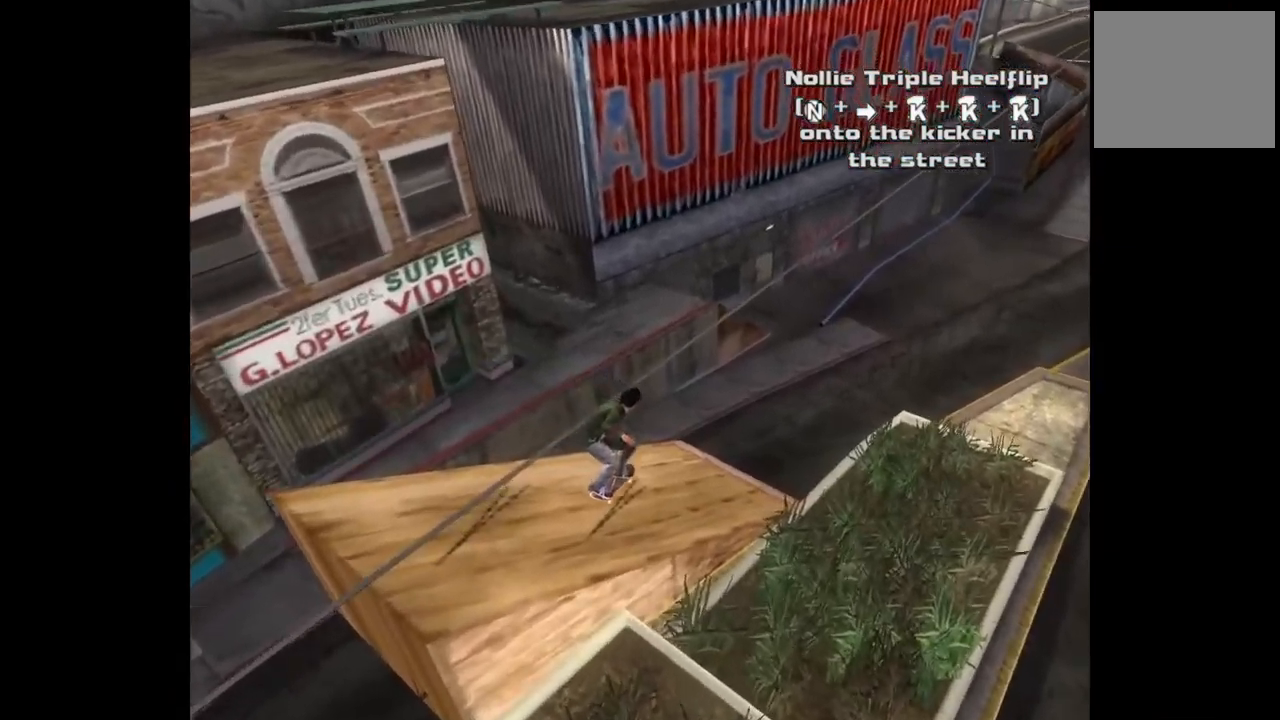
{"buttons": [], "left_stick": "center", "right_stick": "center", "events": [[100, "L1", "up"], [133, "R1", "up"], [200, "L1", "down"], [200, "R1", "down"], [317, "L1", "up"], [317, "R1", "up"]]}
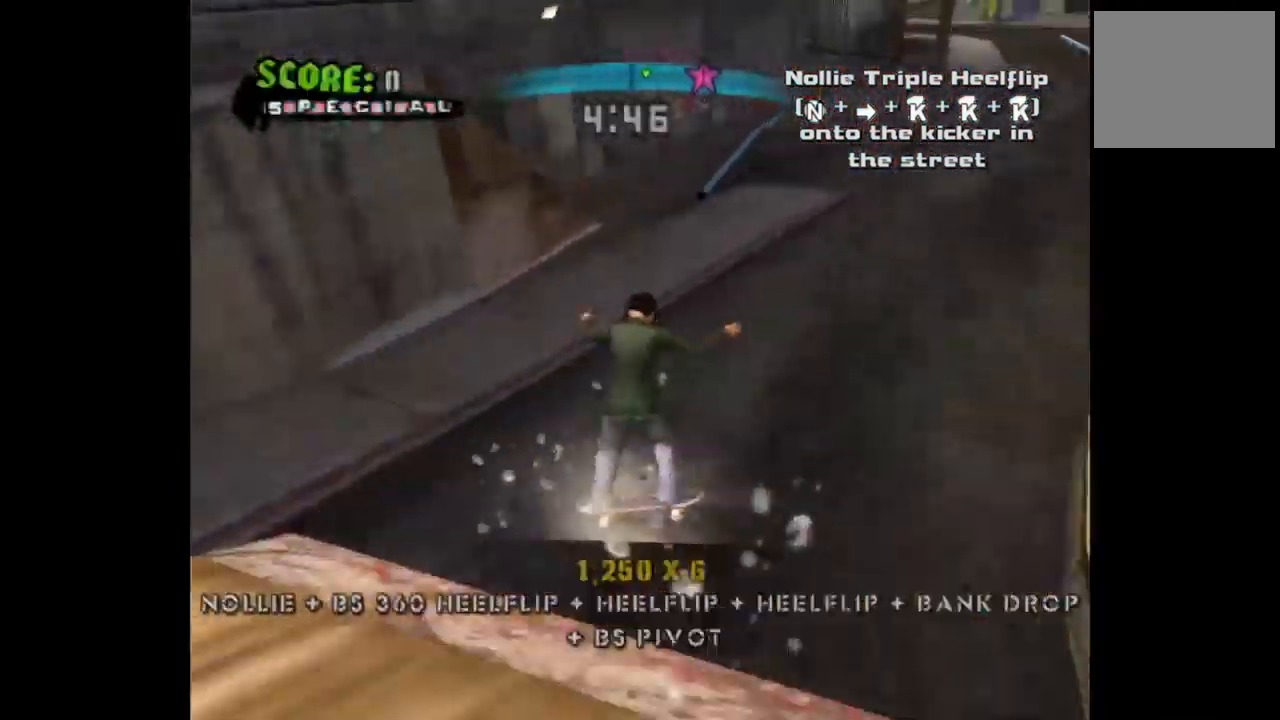
{"buttons": [], "left_stick": "center", "right_stick": "center", "events": []}
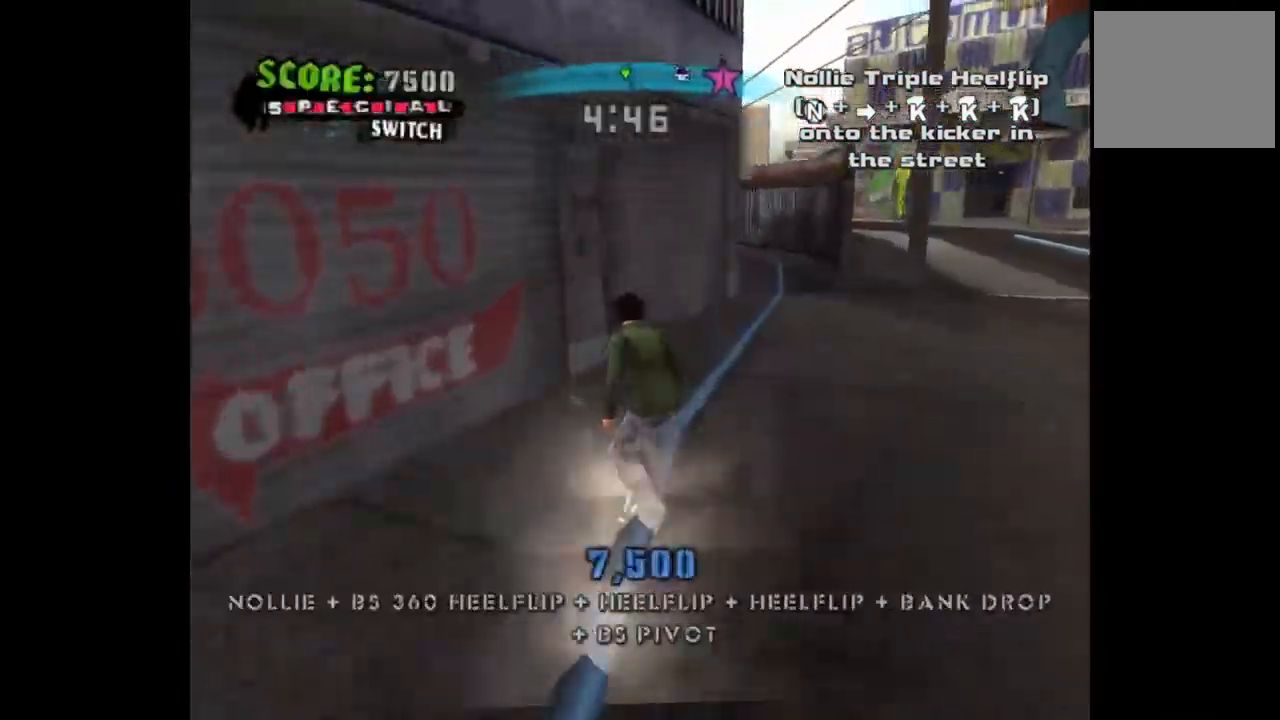
{"buttons": [], "left_stick": "center", "right_stick": "center", "events": [[17, "DPAD_DOWN", "down"], [17, "DPAD_RIGHT", "down"], [183, "DPAD_DOWN", "up"], [233, "DPAD_RIGHT", "up"]]}
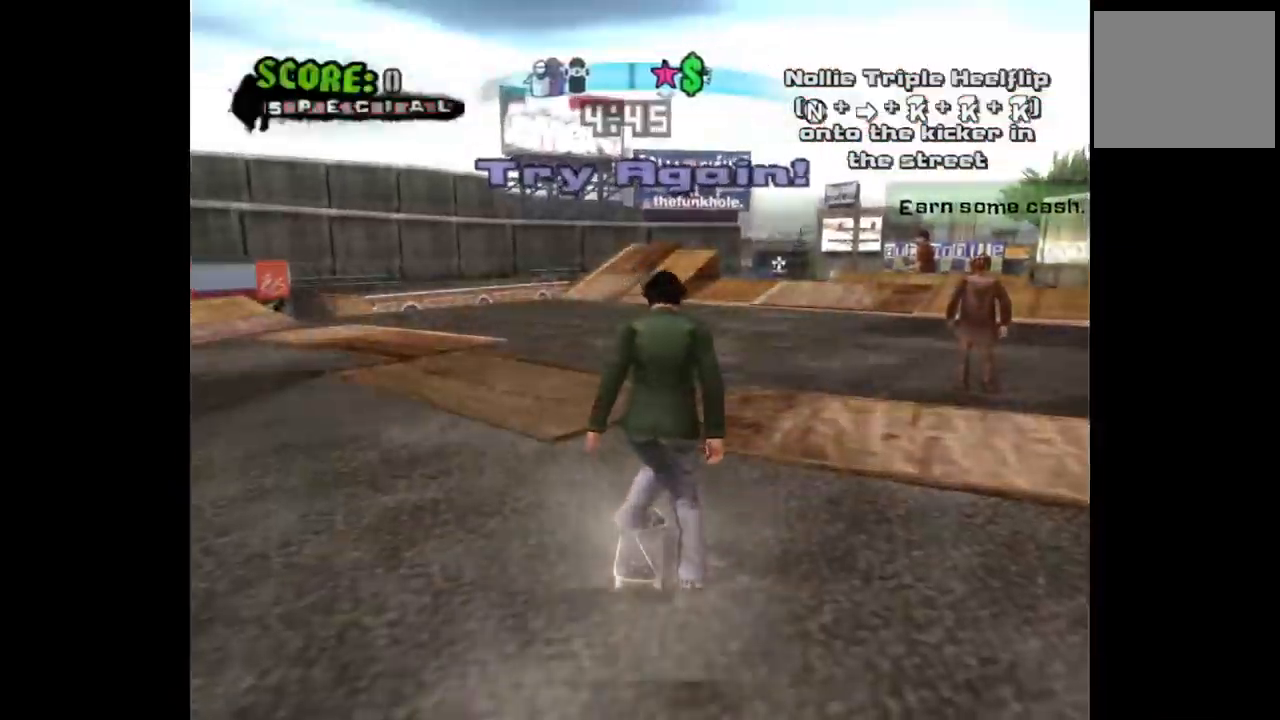
{"buttons": ["CROSS", "DPAD_RIGHT"], "left_stick": "center", "right_stick": "center", "events": [[417, "CROSS", "down"], [450, "DPAD_RIGHT", "down"]]}
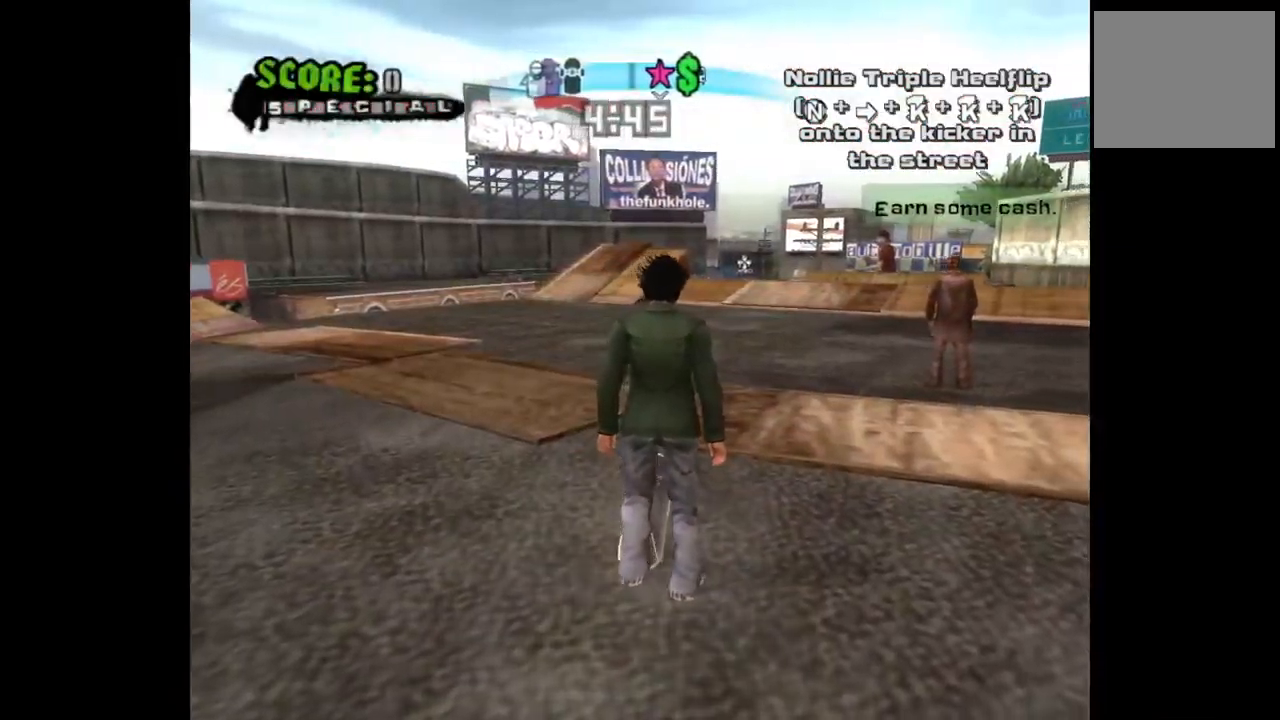
{"buttons": ["CROSS"], "left_stick": "center", "right_stick": "center", "events": [[67, "DPAD_RIGHT", "up"], [317, "DPAD_LEFT", "down"], [450, "DPAD_LEFT", "up"]]}
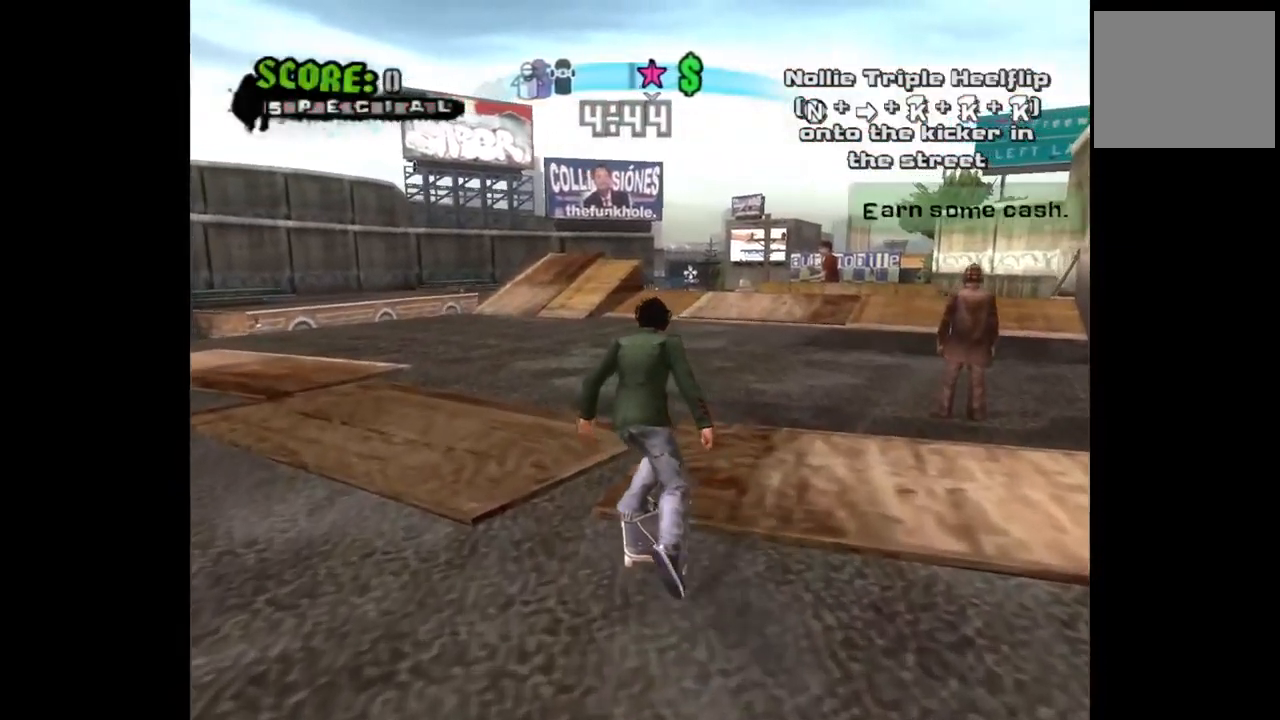
{"buttons": ["CROSS"], "left_stick": "center", "right_stick": "center", "events": [[333, "DPAD_LEFT", "down"], [417, "DPAD_LEFT", "up"]]}
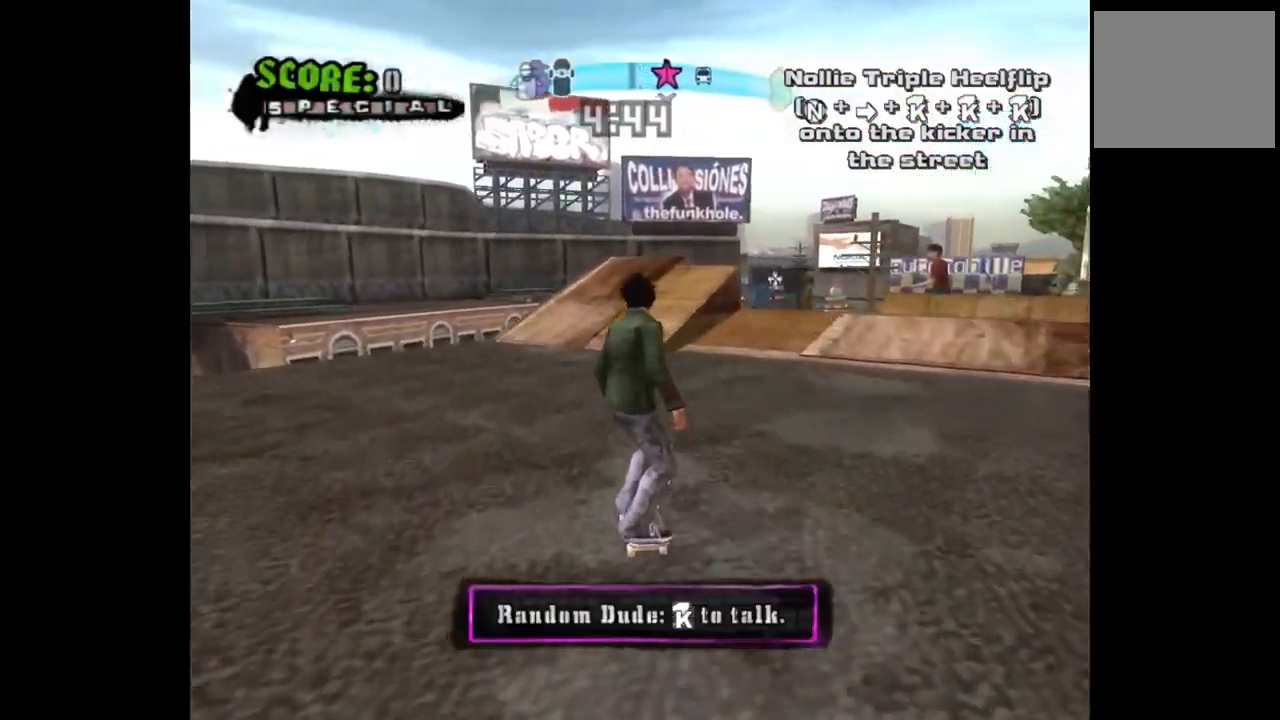
{"buttons": ["CROSS", "DPAD_RIGHT"], "left_stick": "center", "right_stick": "center", "events": [[67, "DPAD_RIGHT", "down"], [150, "DPAD_RIGHT", "up"], [317, "DPAD_LEFT", "down"], [400, "DPAD_LEFT", "up"], [500, "DPAD_RIGHT", "down"]]}
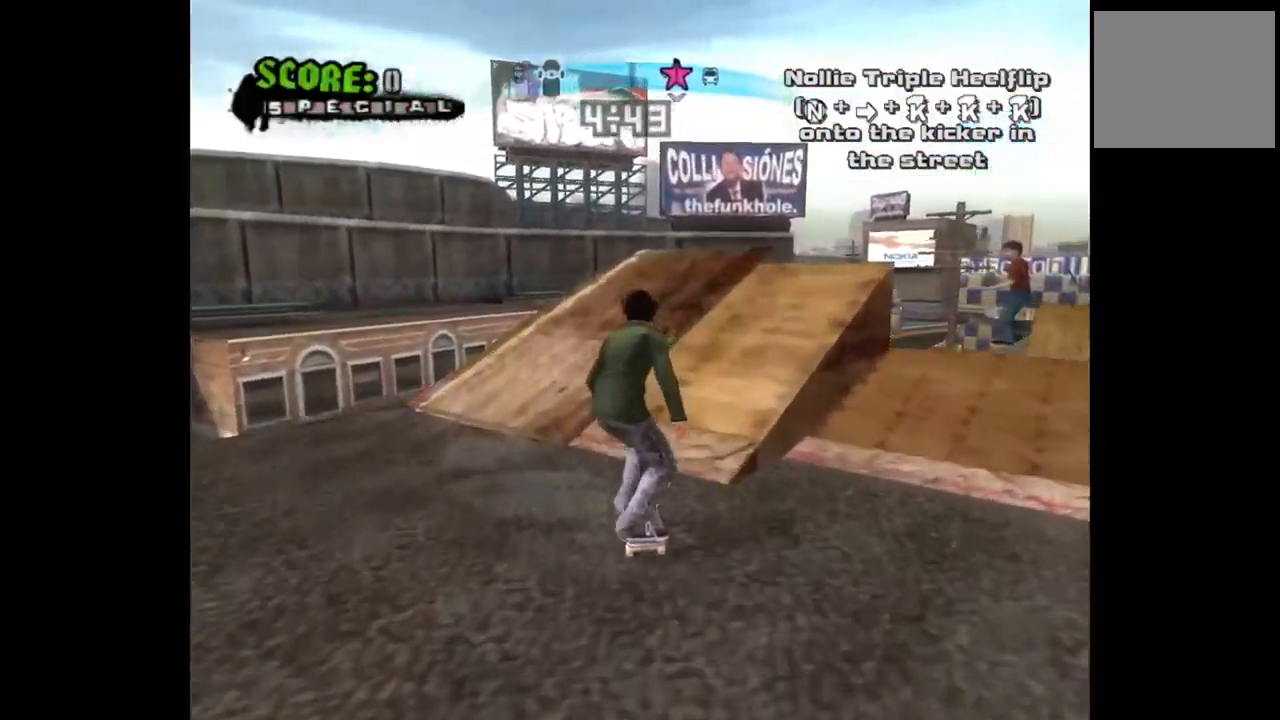
{"buttons": ["CROSS"], "left_stick": "center", "right_stick": "center", "events": [[83, "DPAD_RIGHT", "up"], [317, "DPAD_LEFT", "down"], [383, "DPAD_LEFT", "up"]]}
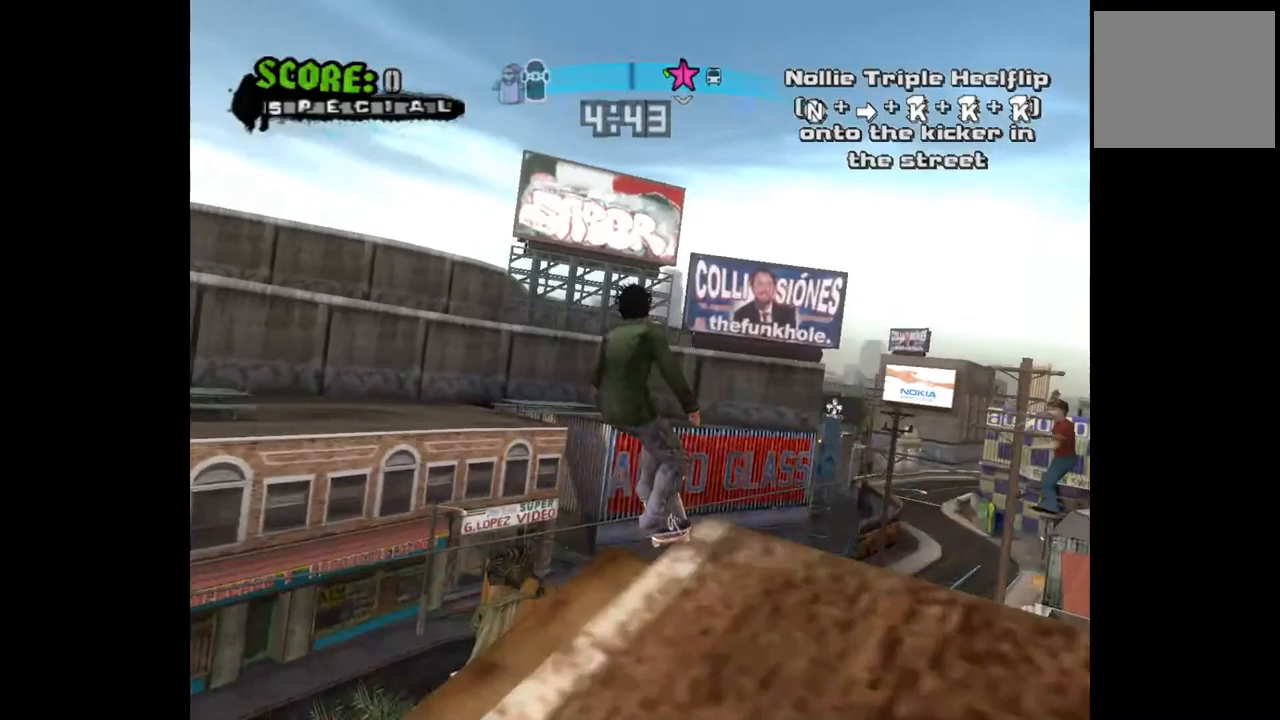
{"buttons": ["SQUARE", "DPAD_RIGHT"], "left_stick": "center", "right_stick": "center", "events": [[150, "CROSS", "up"], [450, "DPAD_RIGHT", "down"], [467, "SQUARE", "down"]]}
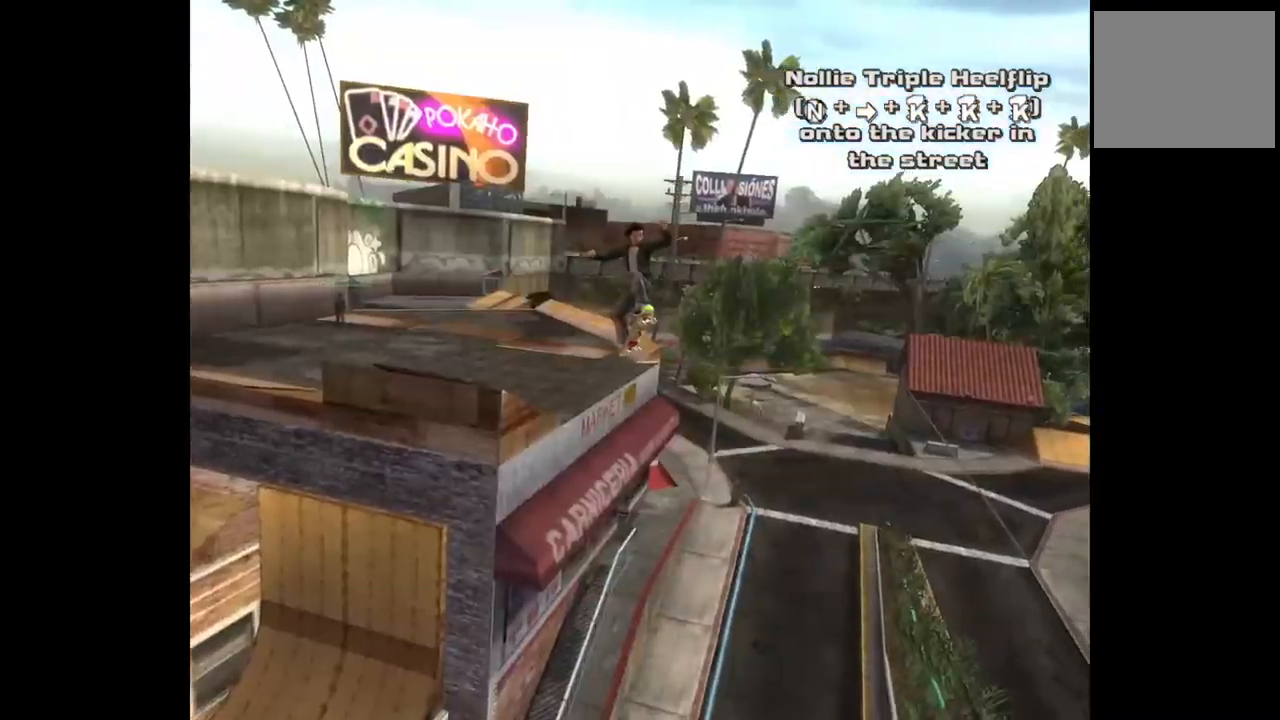
{"buttons": ["DPAD_RIGHT"], "left_stick": "center", "right_stick": "center", "events": [[133, "SQUARE", "up"], [317, "SQUARE", "down"], [500, "SQUARE", "up"]]}
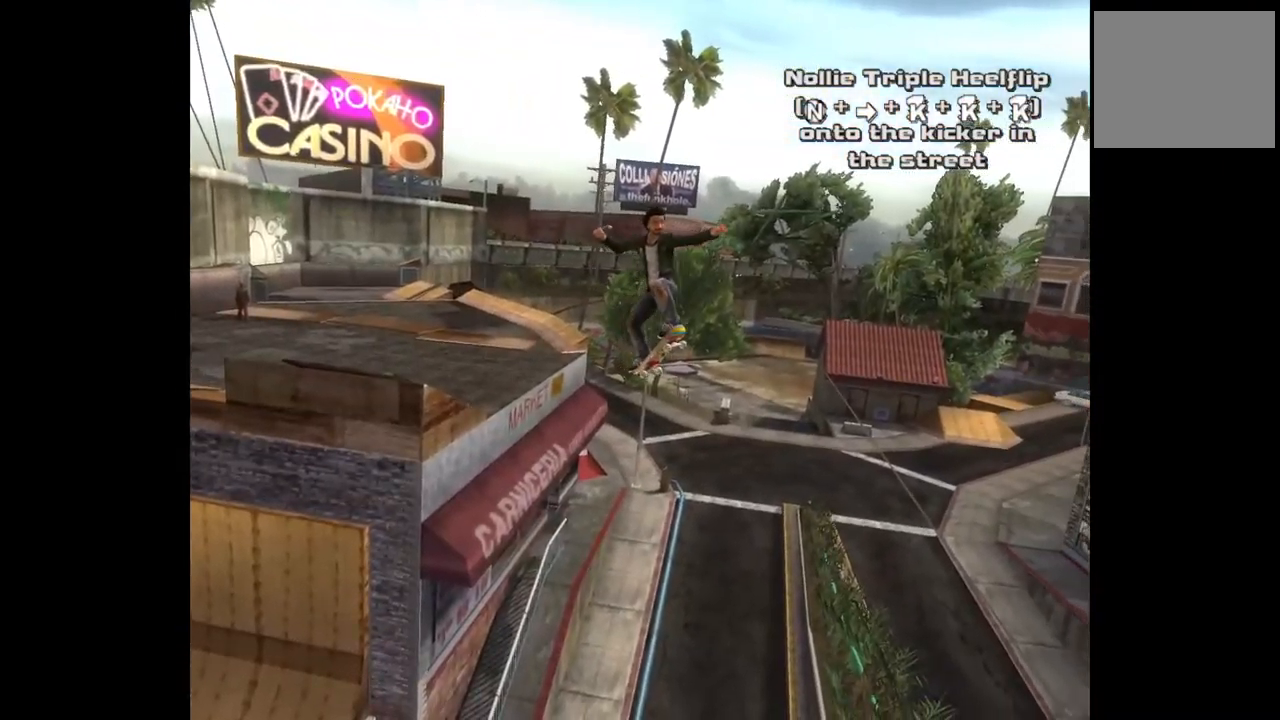
{"buttons": ["DPAD_RIGHT"], "left_stick": "center", "right_stick": "center", "events": [[117, "SQUARE", "down"], [267, "SQUARE", "up"]]}
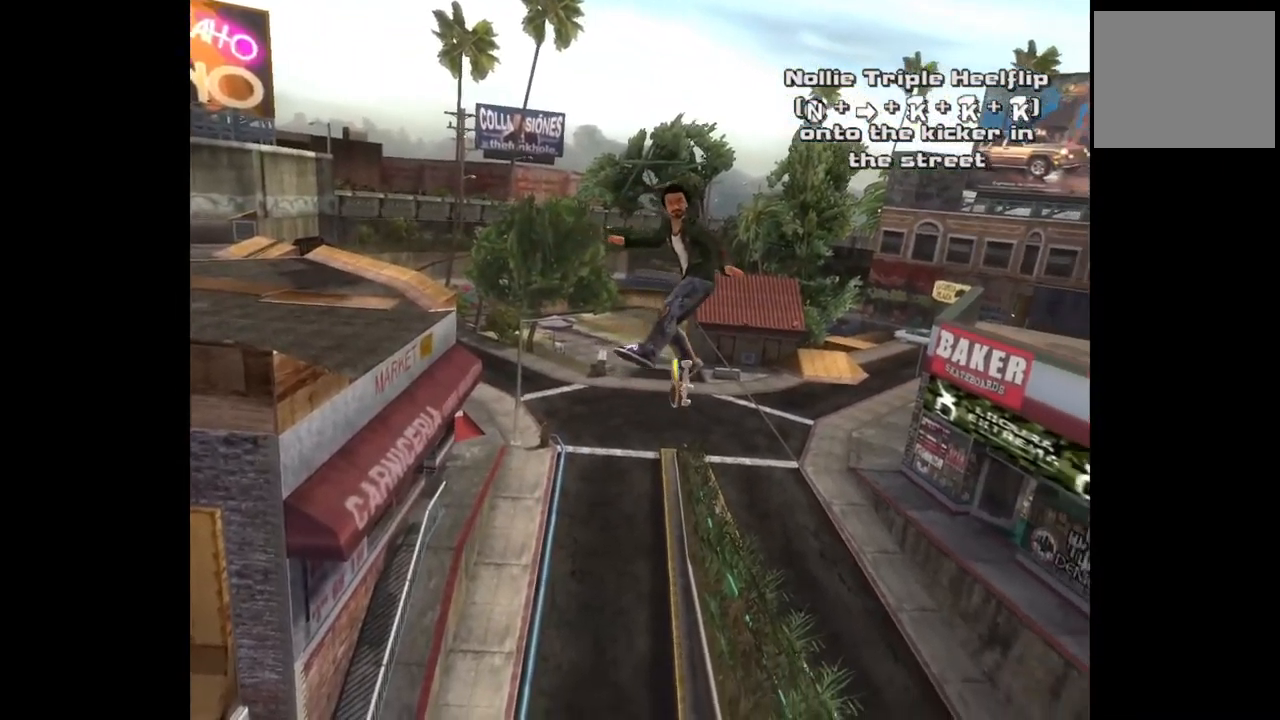
{"buttons": ["DPAD_RIGHT"], "left_stick": "center", "right_stick": "center", "events": []}
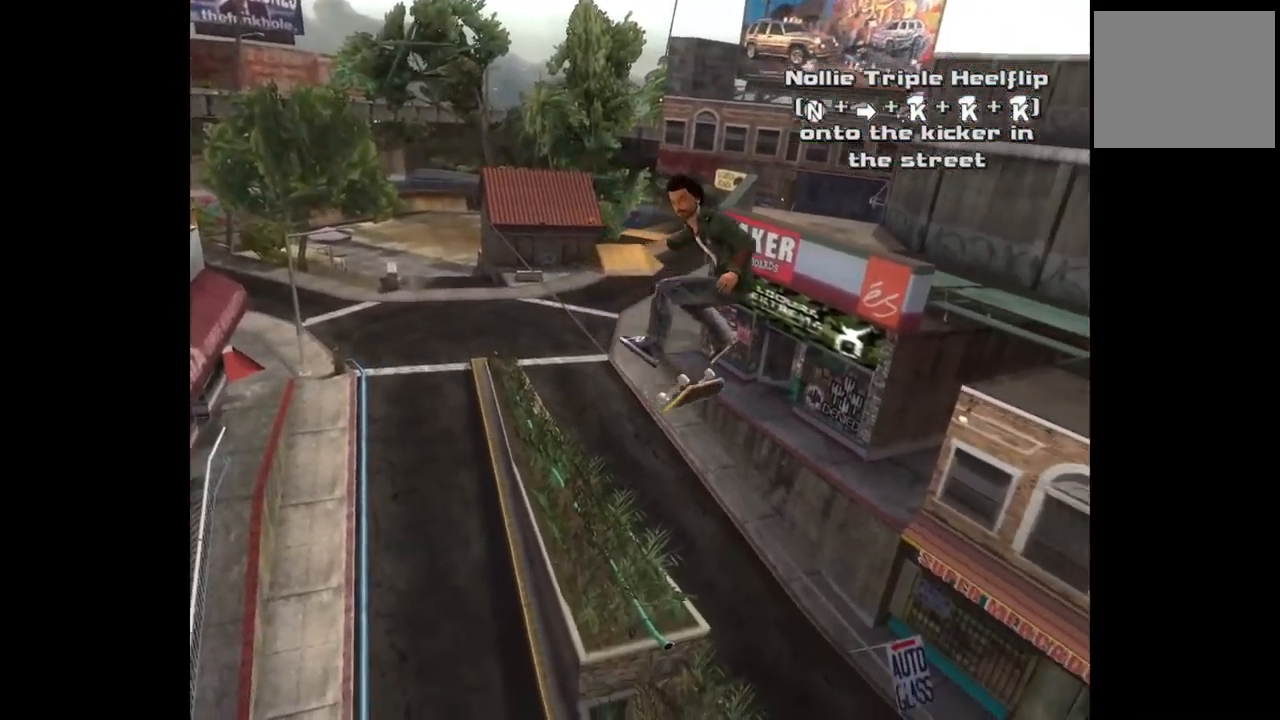
{"buttons": ["DPAD_RIGHT"], "left_stick": "center", "right_stick": "center", "events": []}
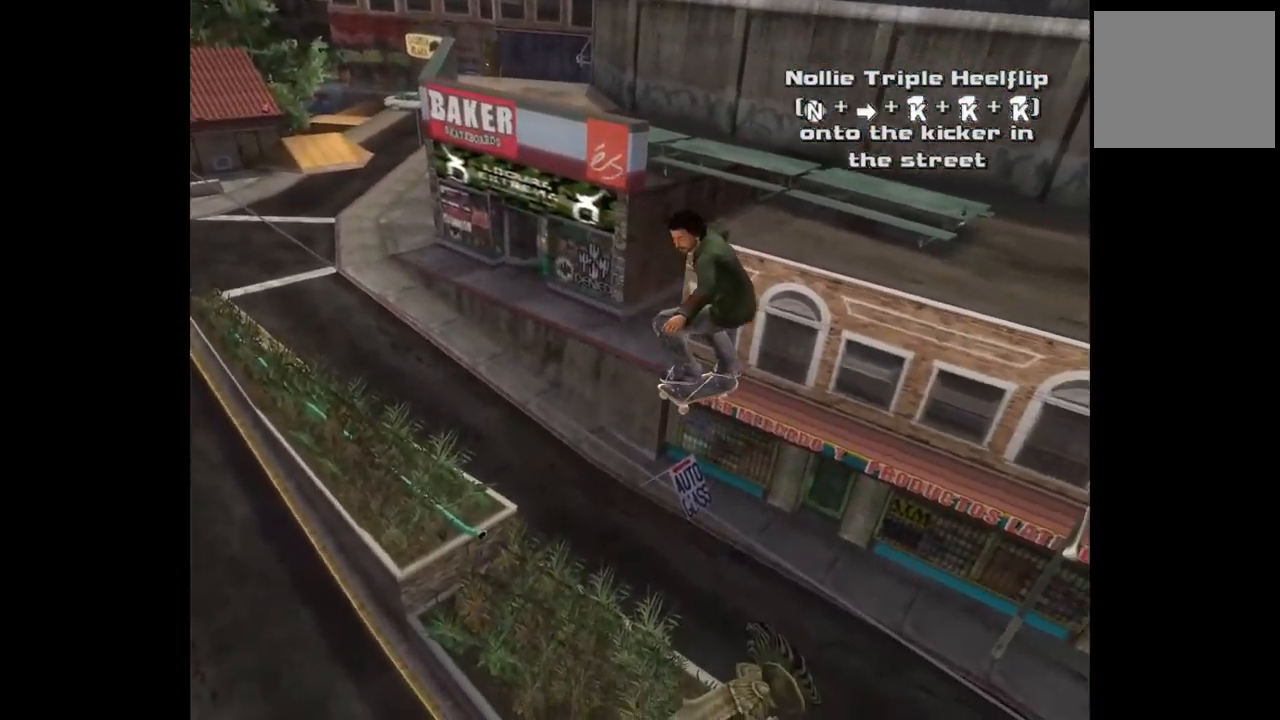
{"buttons": ["DPAD_RIGHT"], "left_stick": "center", "right_stick": "center", "events": []}
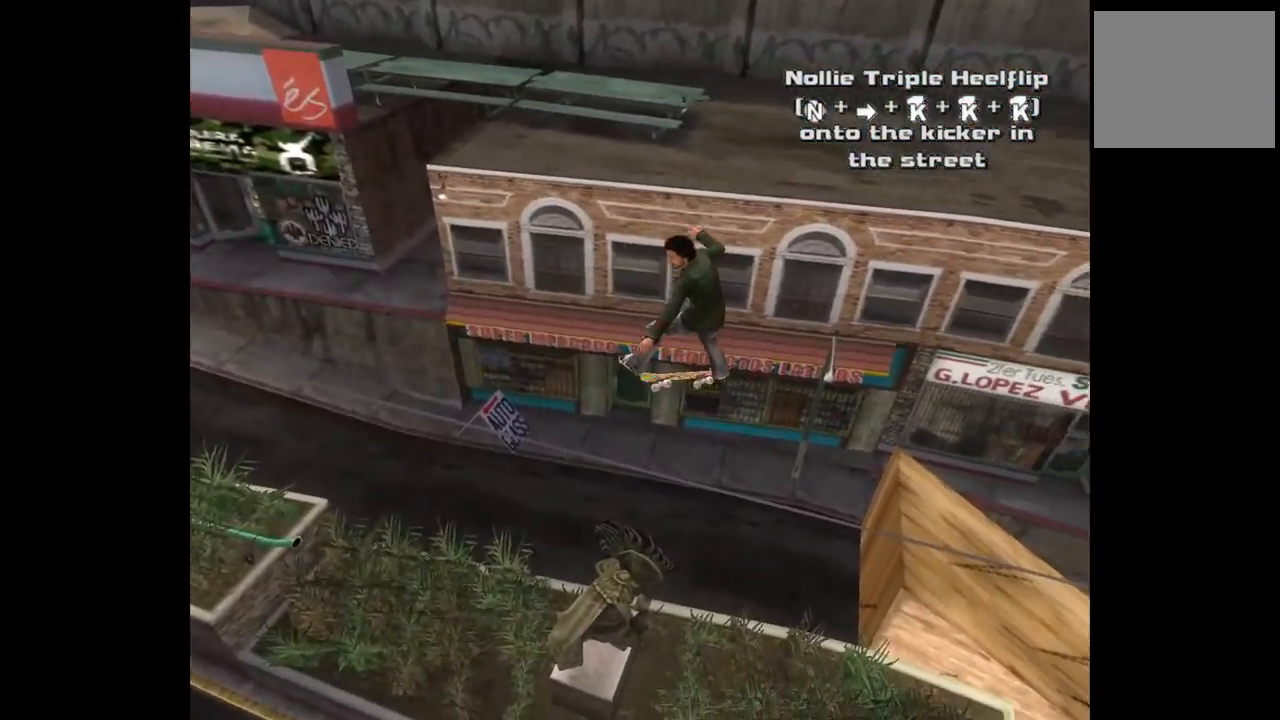
{"buttons": [], "left_stick": "center", "right_stick": "center", "events": [[333, "DPAD_RIGHT", "up"]]}
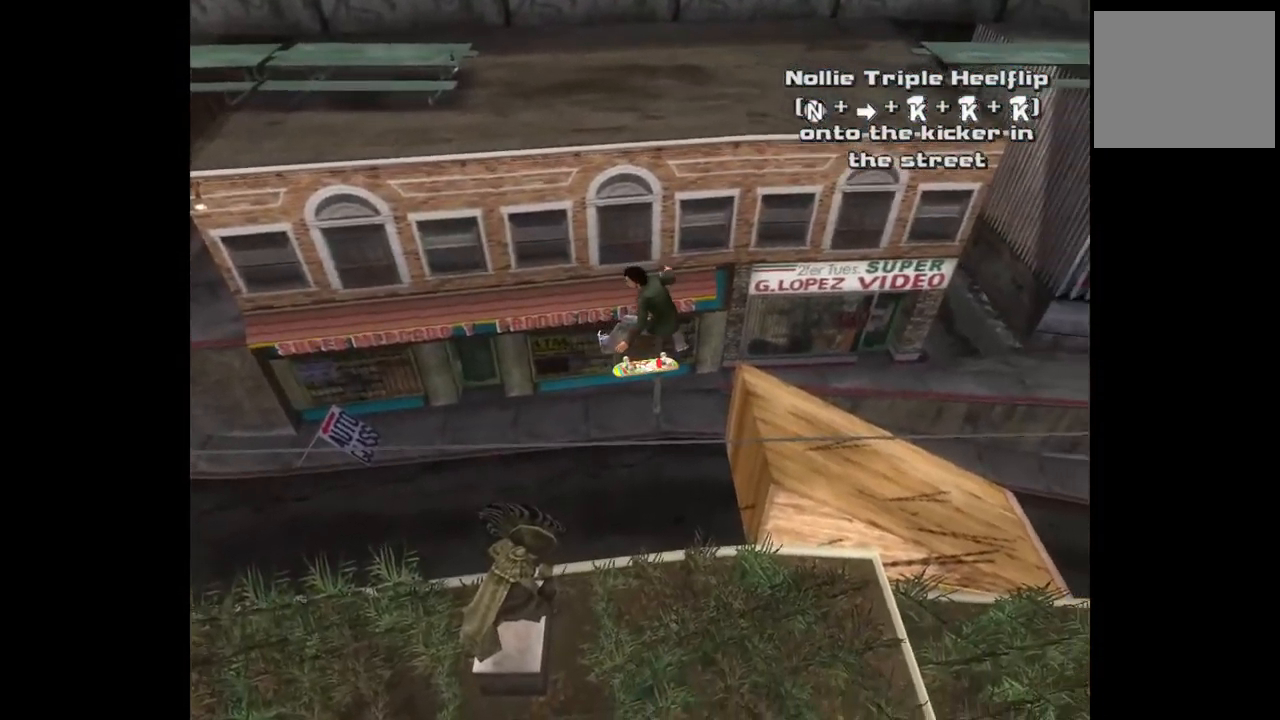
{"buttons": ["DPAD_RIGHT"], "left_stick": "center", "right_stick": "center", "events": [[233, "DPAD_RIGHT", "down"]]}
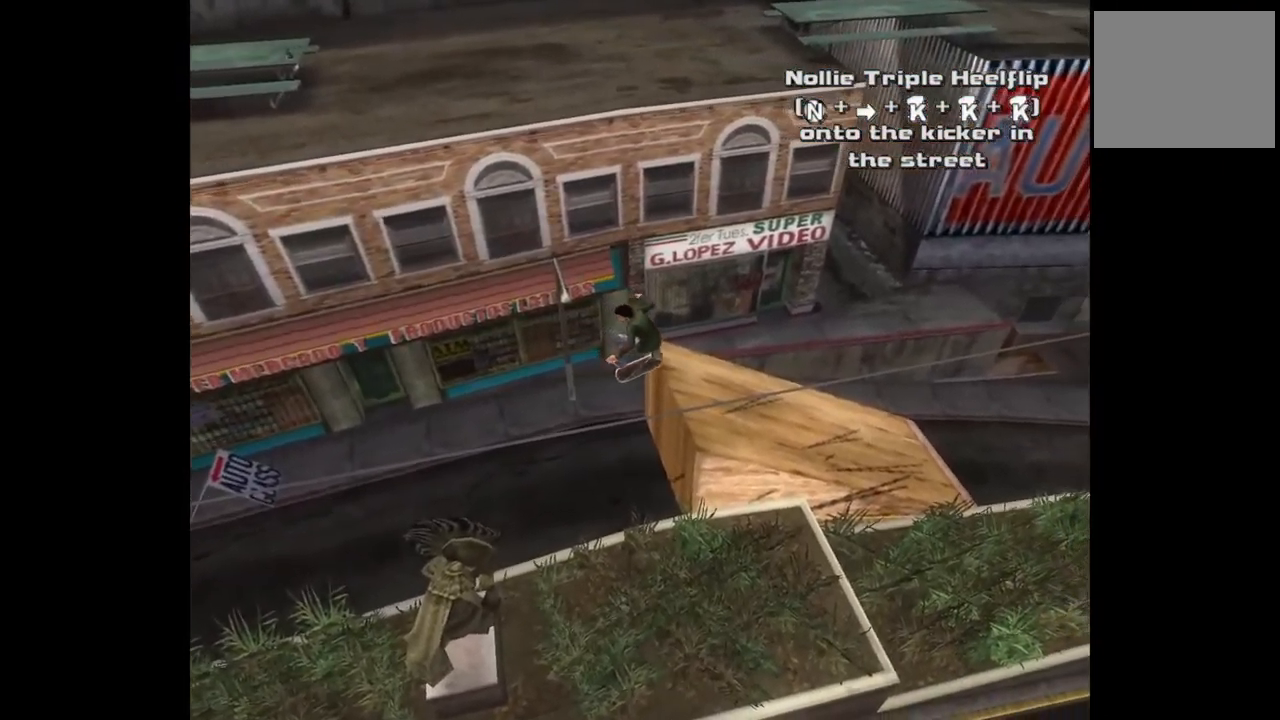
{"buttons": [], "left_stick": "center", "right_stick": "center", "events": [[50, "DPAD_RIGHT", "up"]]}
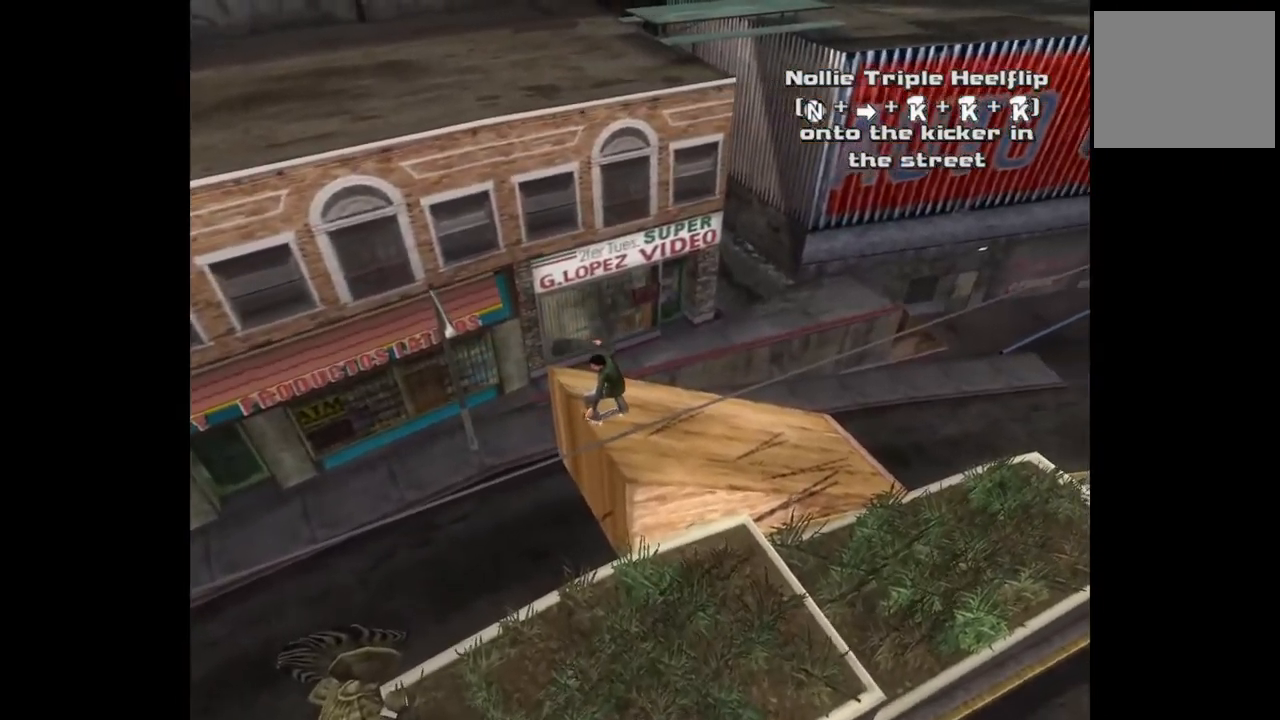
{"buttons": [], "left_stick": "center", "right_stick": "center", "events": []}
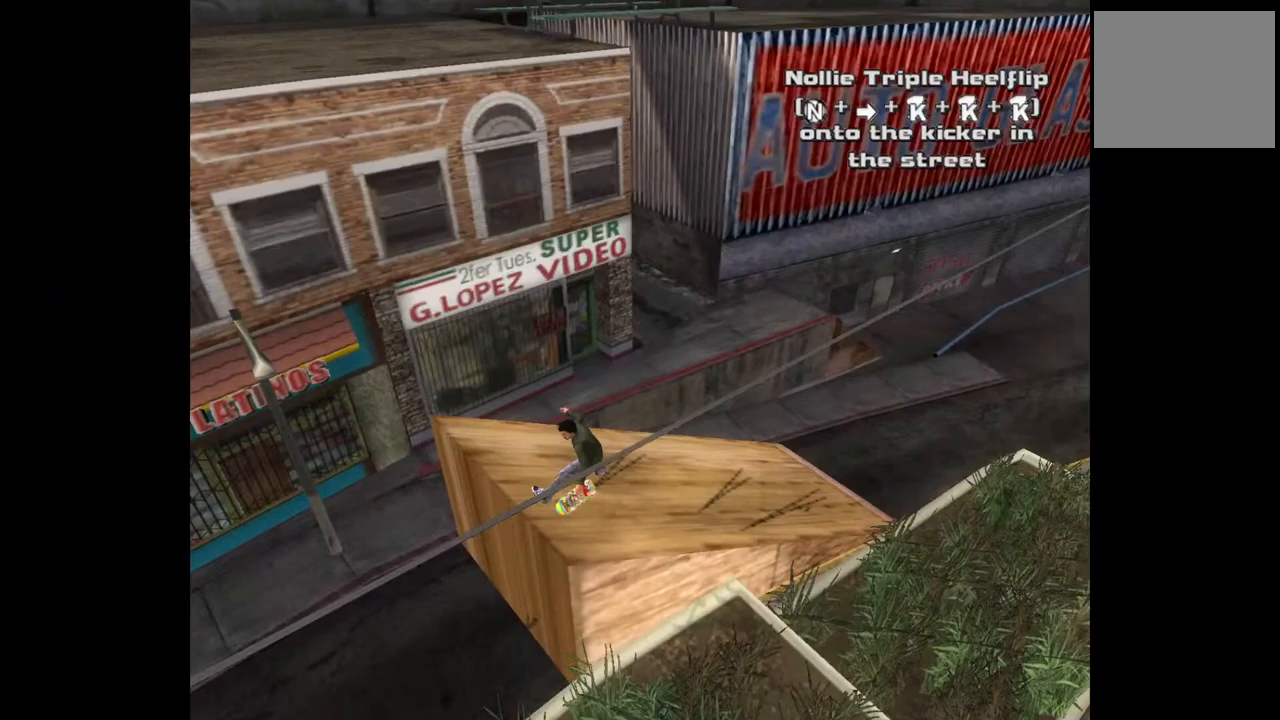
{"buttons": [], "left_stick": "center", "right_stick": "center", "events": [[17, "L1", "down"], [17, "R1", "down"], [233, "L1", "up"], [233, "R1", "up"]]}
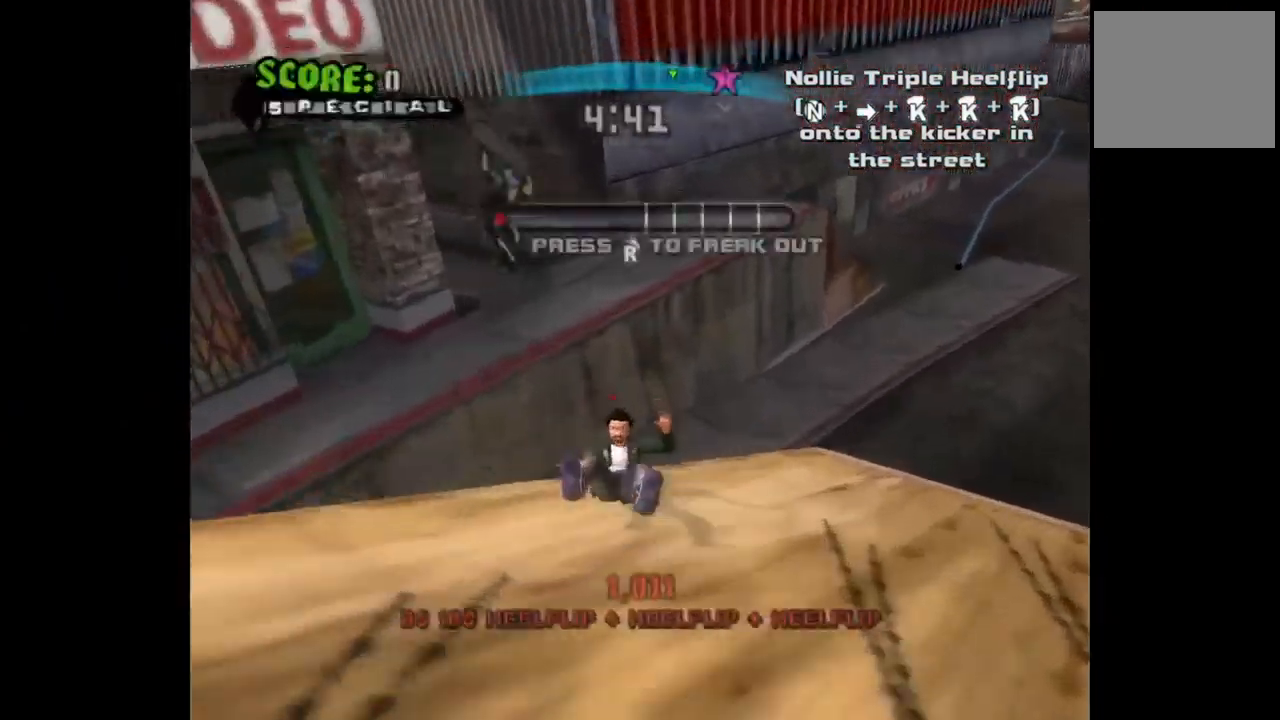
{"buttons": [], "left_stick": "center", "right_stick": "center", "events": []}